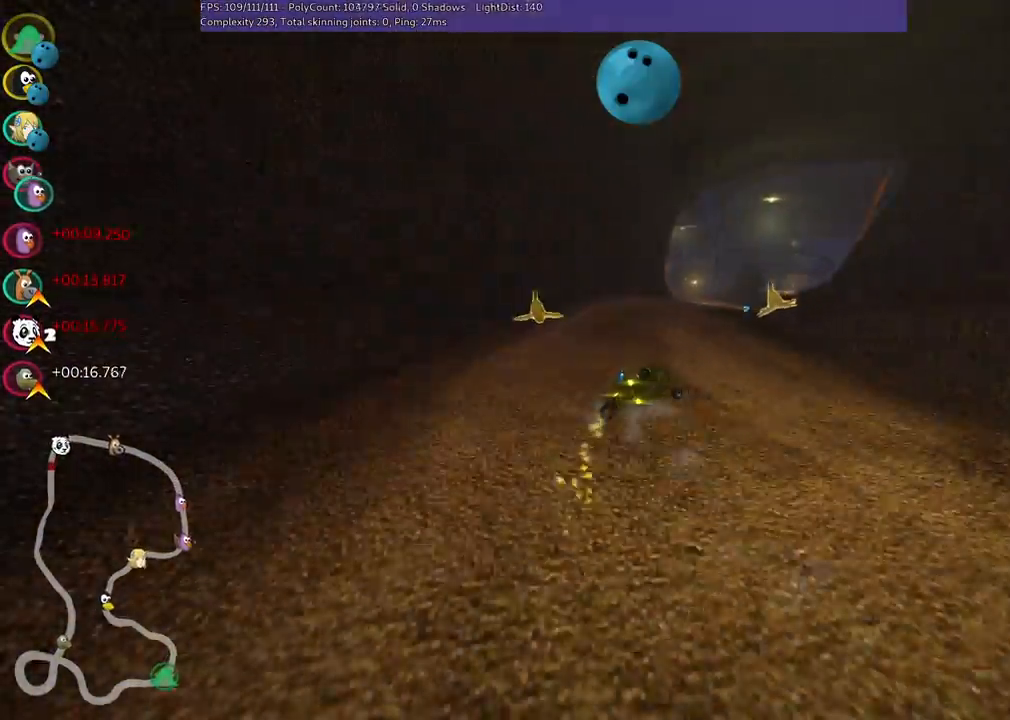
Gameplay with keyboard; each line is a JSON object with the keys held at the frame after it. "events" lists presses ("down") and releases ("up") of ".", "/", "alt_r", "b", "c", "comma", "ctrl_r", "d", "down", "f", "g", "h", "j", "k", "l", "left", "m", "n", "quote", "return", "right", "semicolon", "shift_r", "space", "super", "up" and "v" between this image and that frame as [ms after this image, input, new state], when the widget could be followed in between. No other keys are recorded. Mouse input is not recorded.
{"keys": ["left", "m", "up"], "events": [[417, "left", "down"], [417, "right", "up"]]}
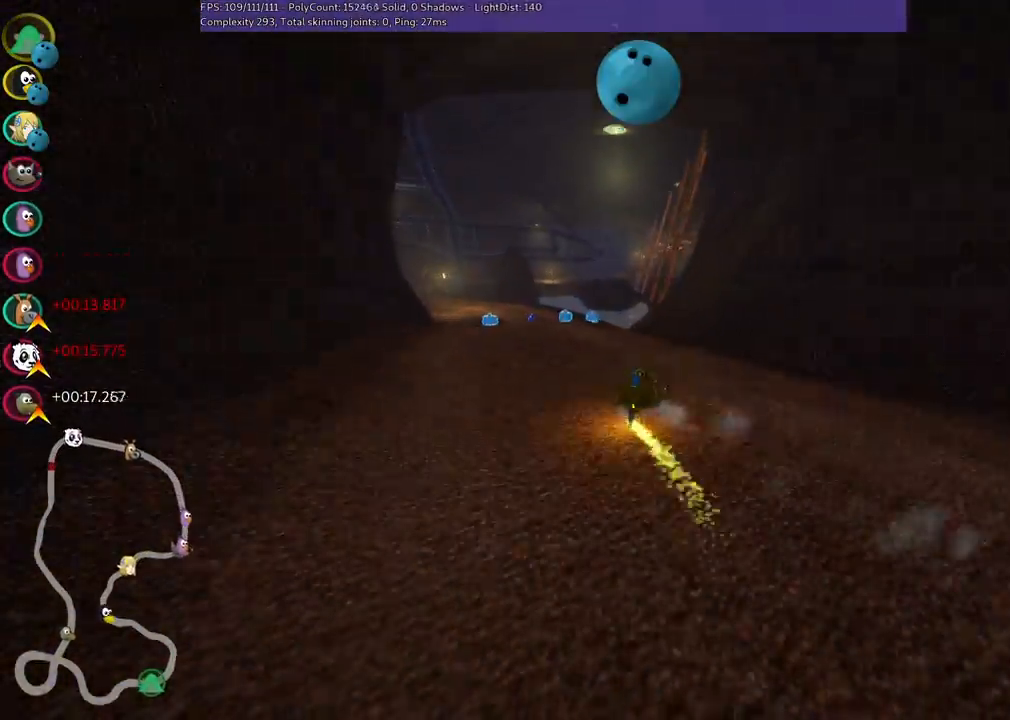
{"keys": ["left", "up"], "events": [[450, "m", "up"]]}
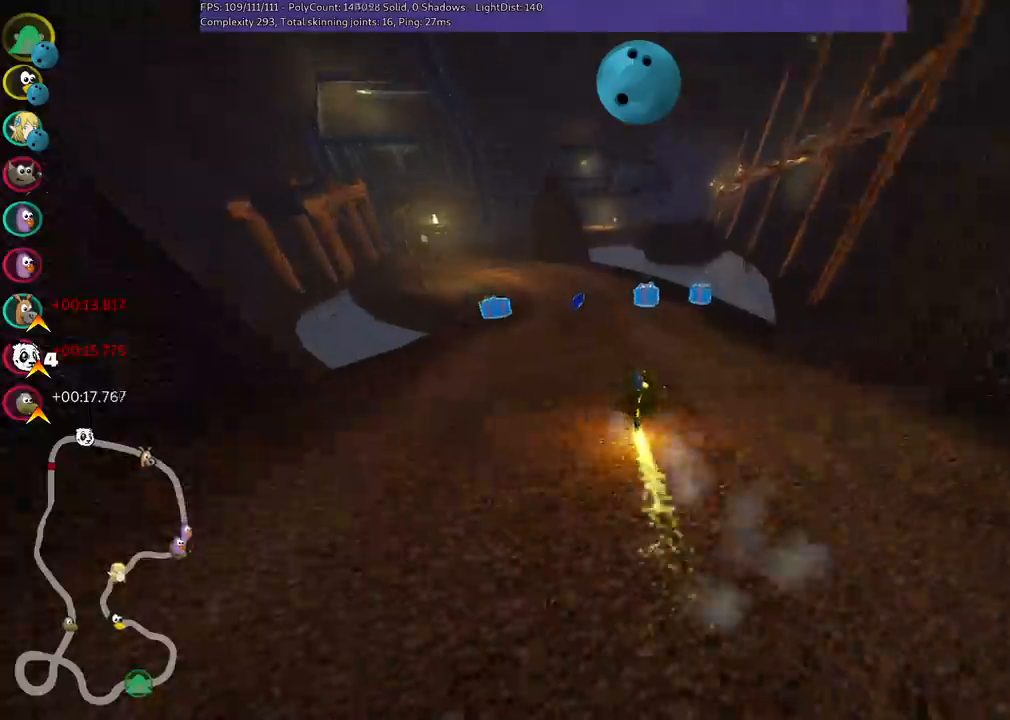
{"keys": ["left", "up"], "events": [[83, "n", "down"], [317, "n", "up"]]}
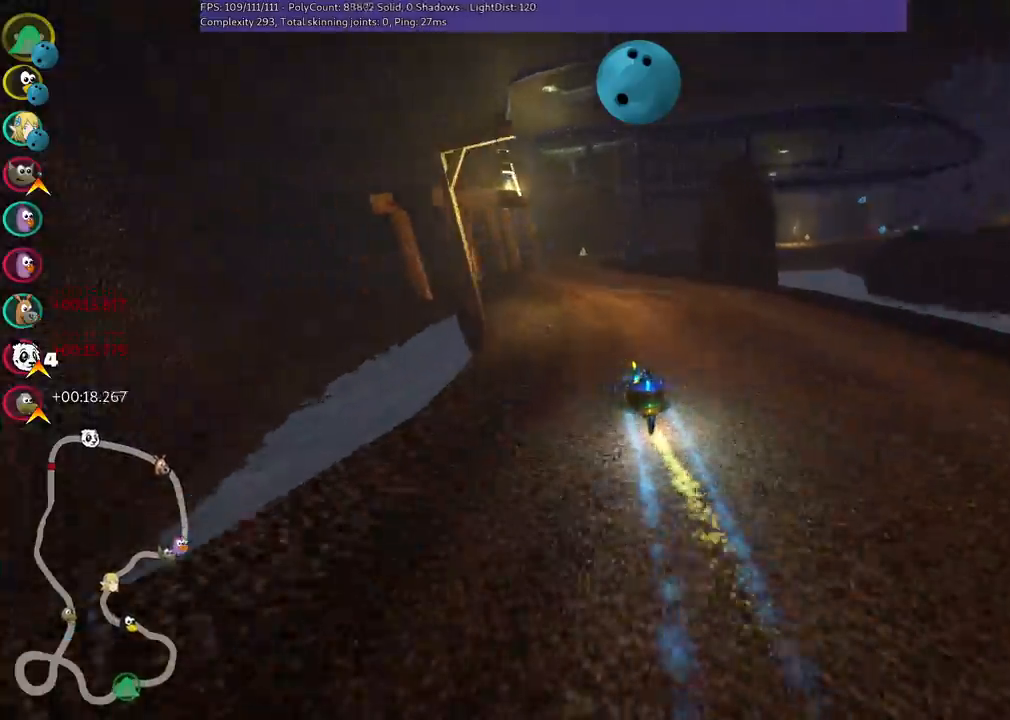
{"keys": ["left", "m", "right", "up"], "events": [[67, "left", "up"], [67, "right", "down"], [117, "m", "down"], [200, "left", "down"], [250, "right", "up"], [433, "right", "down"]]}
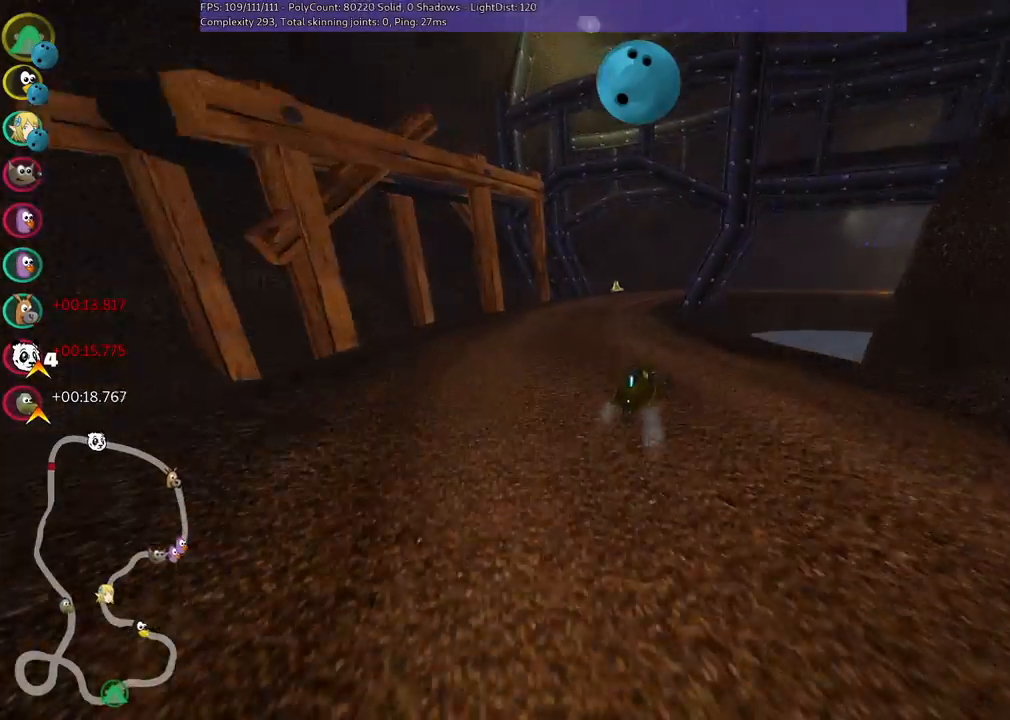
{"keys": ["left", "m", "right", "up"], "events": [[83, "right", "up"], [267, "right", "down"]]}
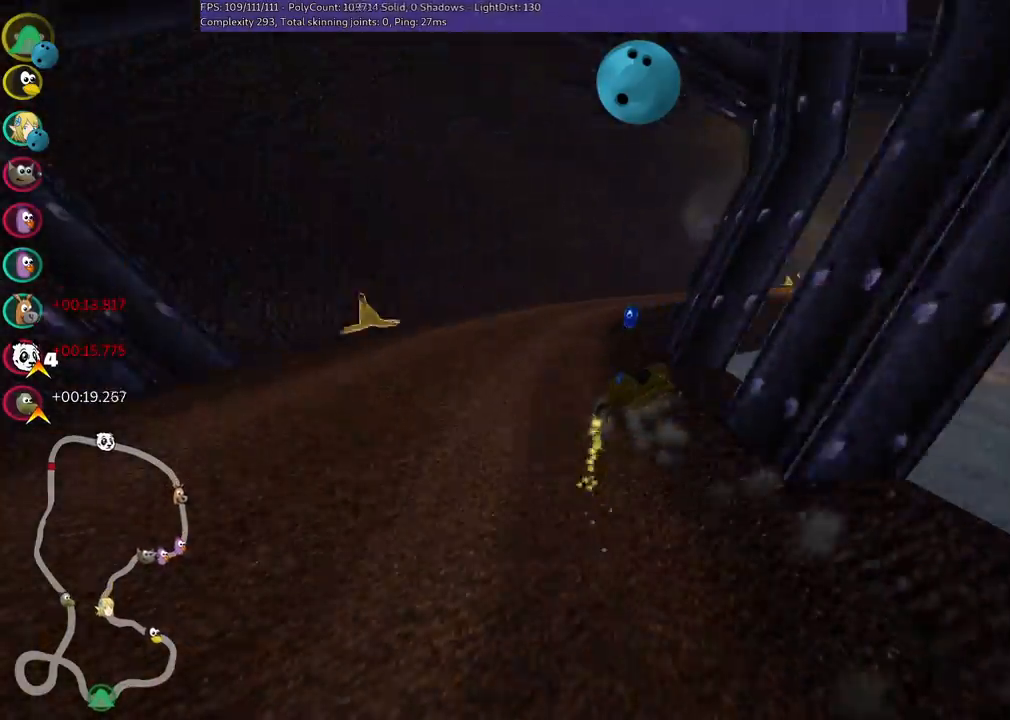
{"keys": ["up"], "events": [[17, "left", "up"], [50, "m", "up"], [150, "n", "down"], [150, "right", "up"], [283, "left", "down"], [333, "n", "up"], [383, "left", "up"]]}
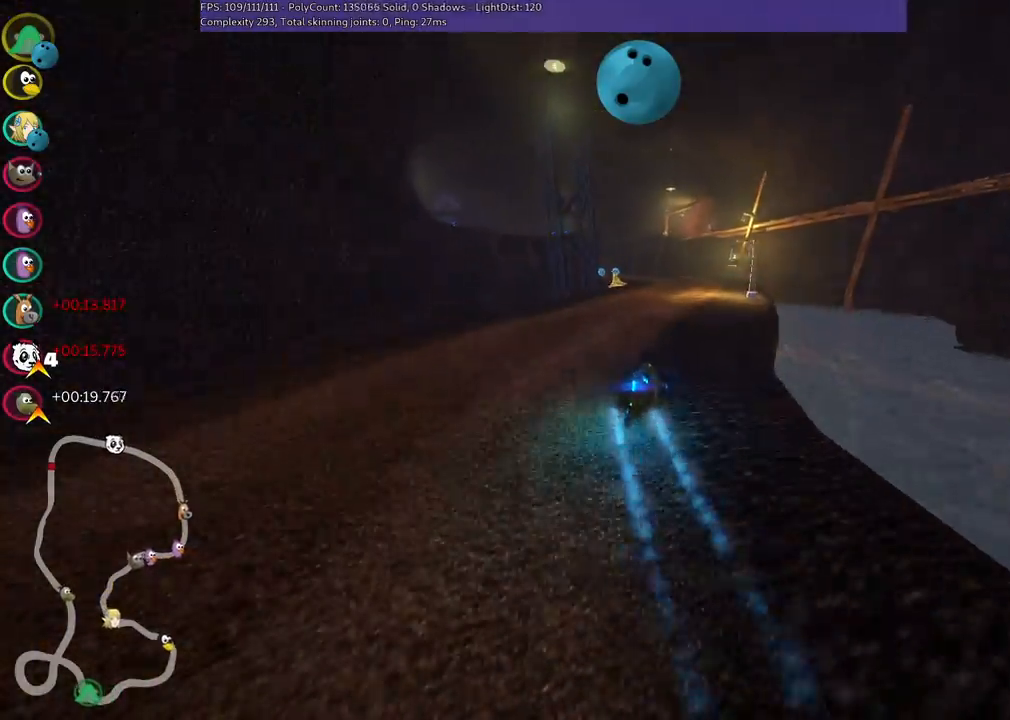
{"keys": ["m", "right", "up"], "events": [[33, "right", "down"], [83, "right", "up"], [167, "left", "down"], [167, "m", "down"], [267, "right", "down"], [300, "left", "up"]]}
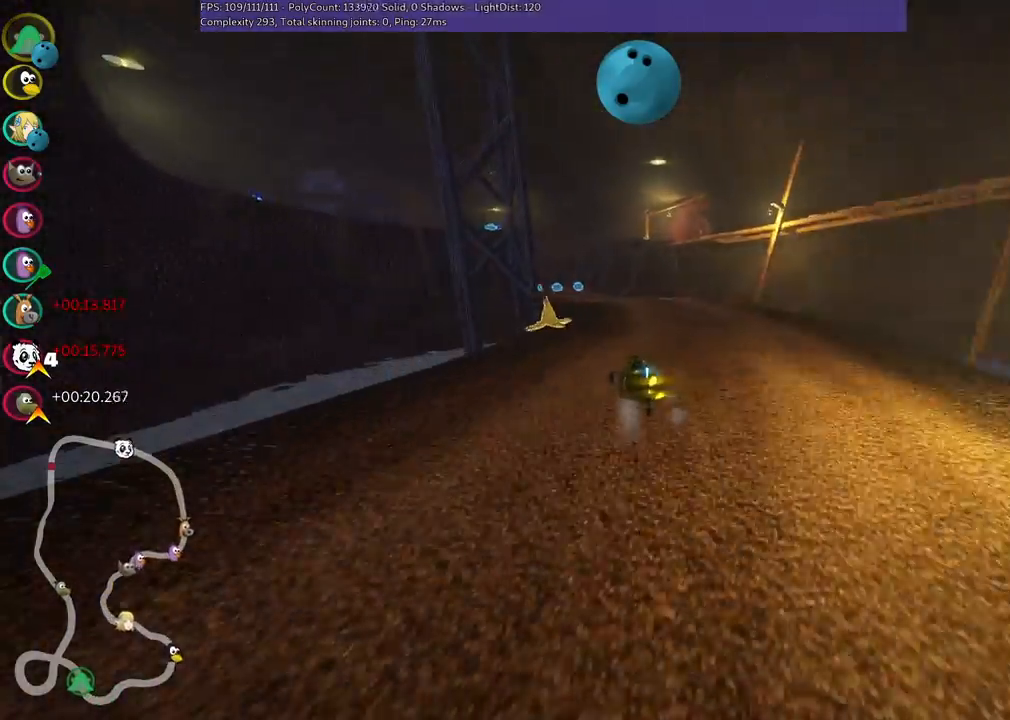
{"keys": ["m", "right", "up"], "events": [[333, "left", "down"], [433, "left", "up"]]}
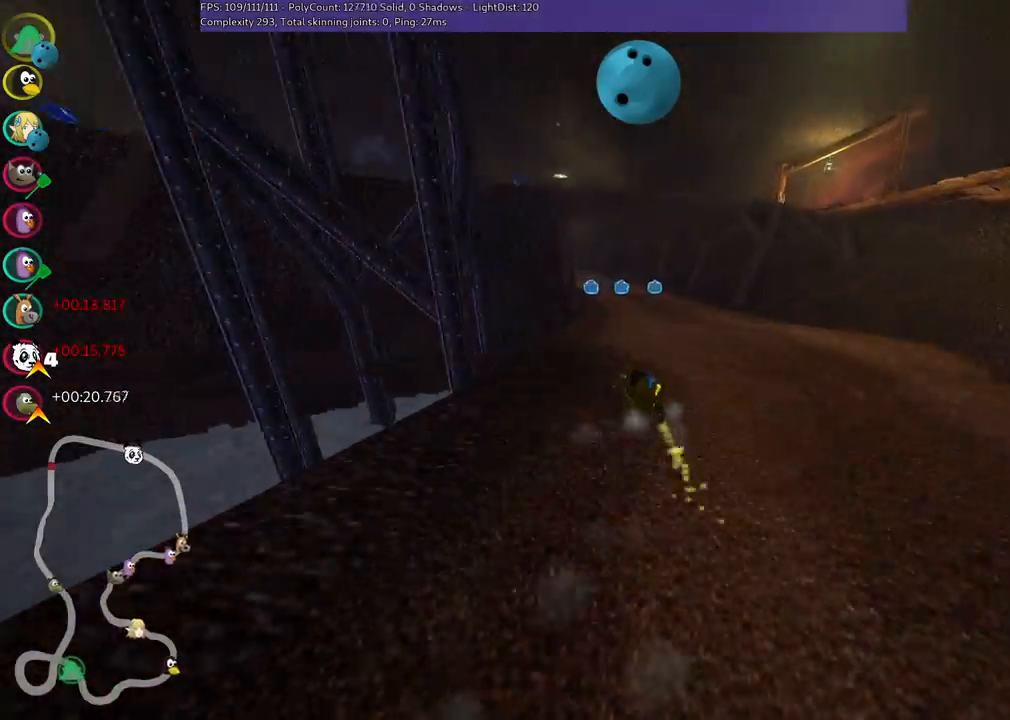
{"keys": ["m", "right", "up"], "events": [[150, "left", "down"], [433, "left", "up"]]}
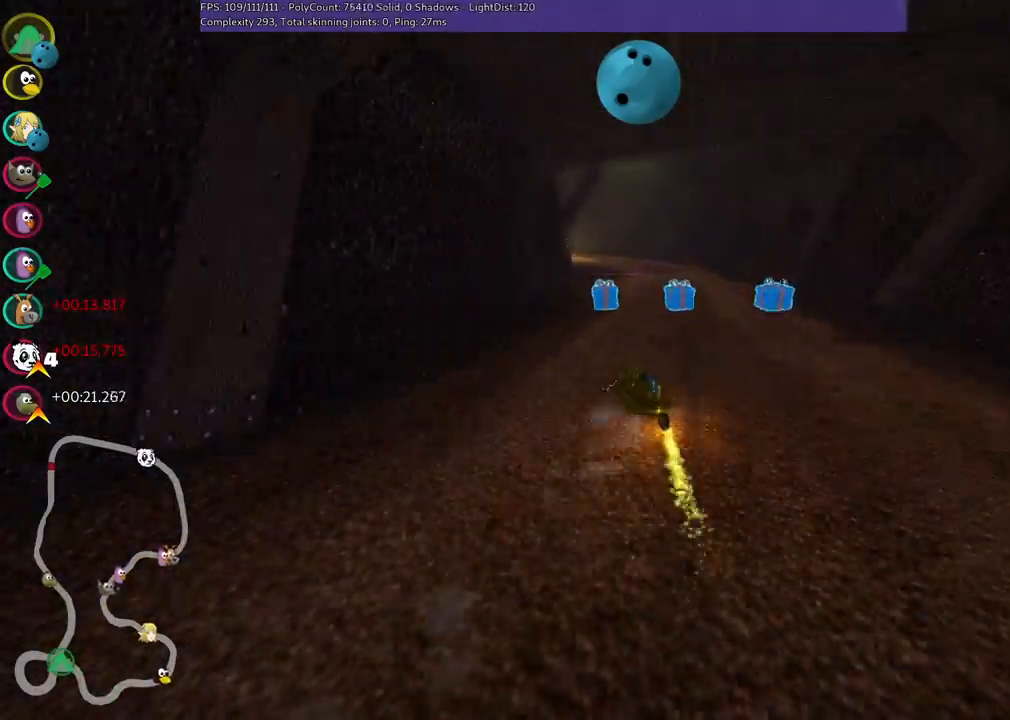
{"keys": ["left", "m", "right", "up"], "events": [[33, "left", "down"], [217, "left", "up"], [417, "left", "down"]]}
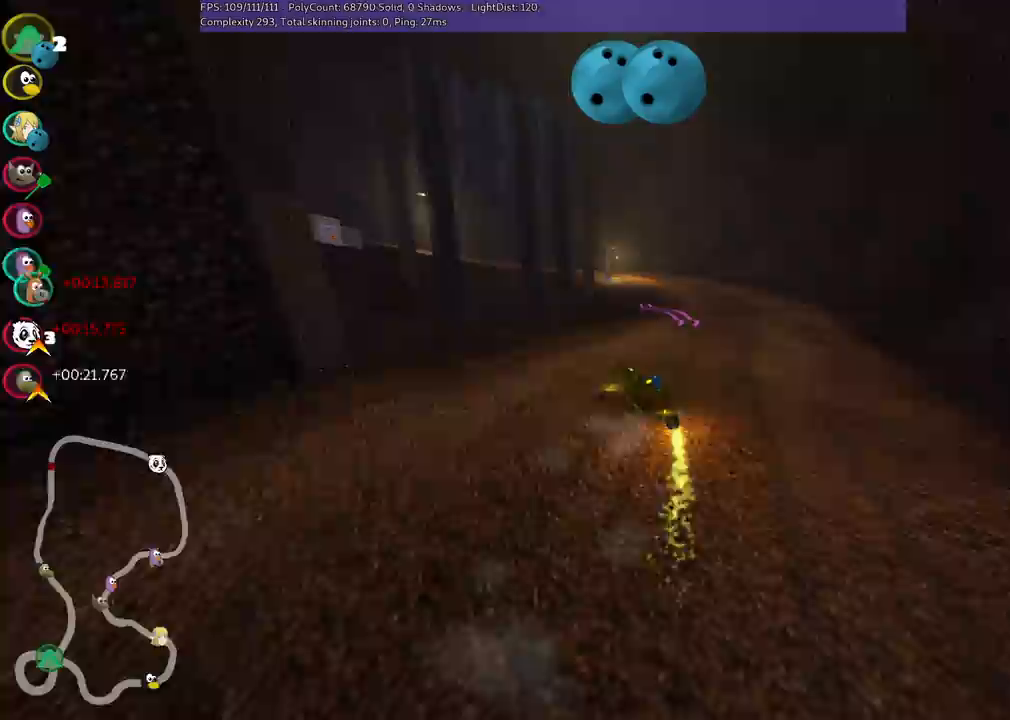
{"keys": ["m", "right", "up"], "events": [[333, "left", "up"]]}
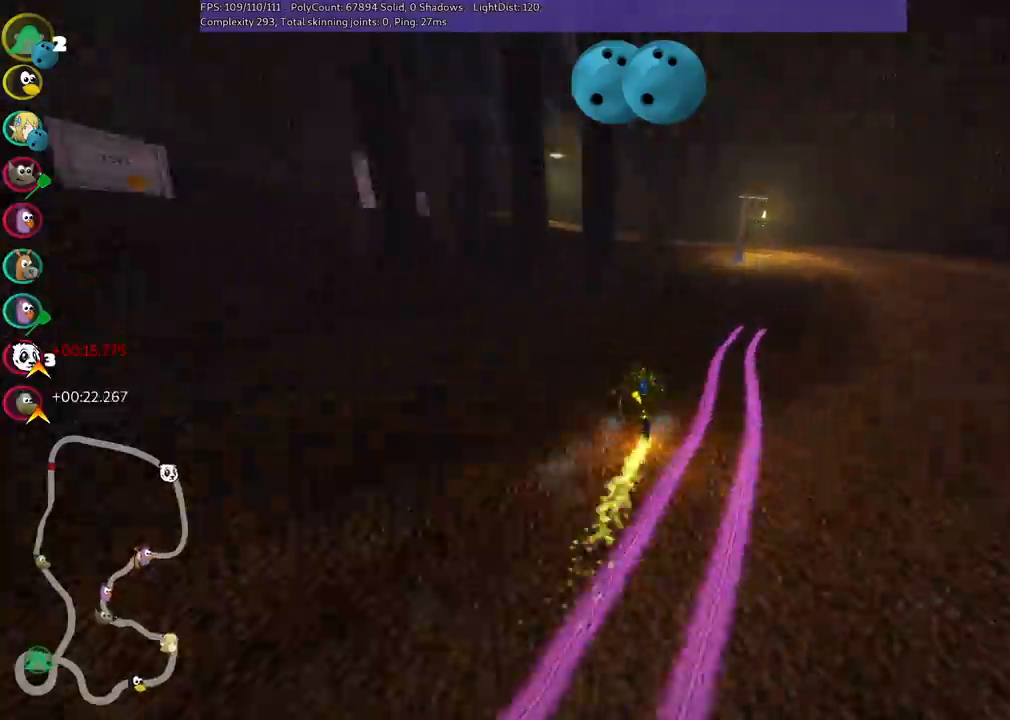
{"keys": ["m", "right", "up"], "events": [[67, "left", "down"], [317, "left", "up"]]}
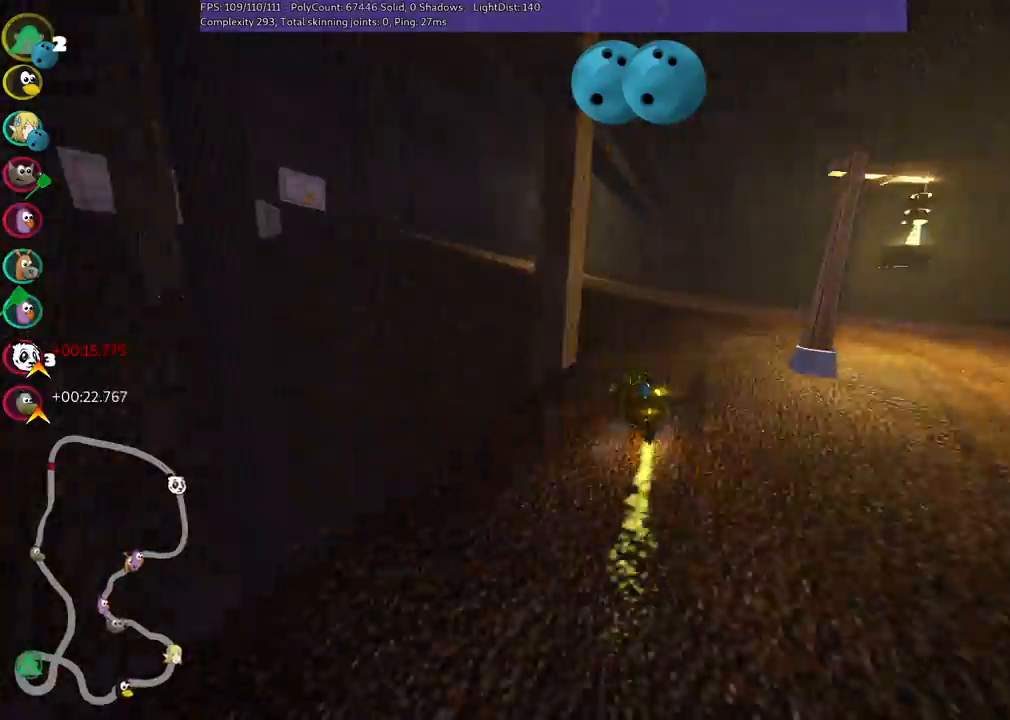
{"keys": ["left", "m", "n", "up"], "events": [[100, "left", "down"], [383, "n", "down"], [433, "right", "up"]]}
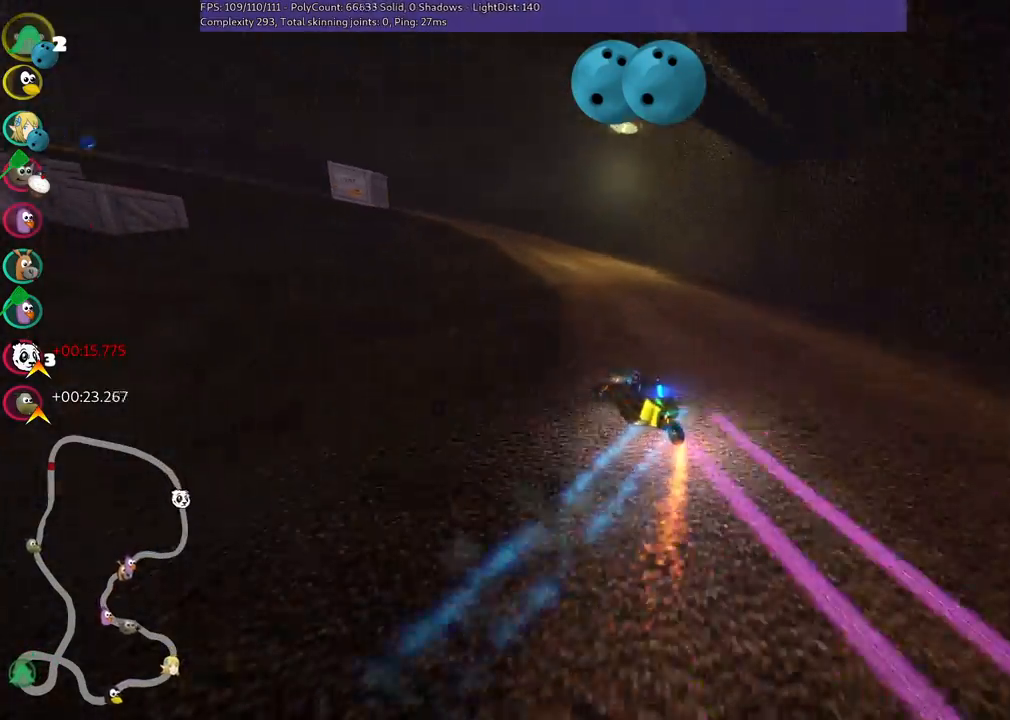
{"keys": ["up"], "events": [[17, "m", "up"], [67, "n", "up"], [117, "left", "up"]]}
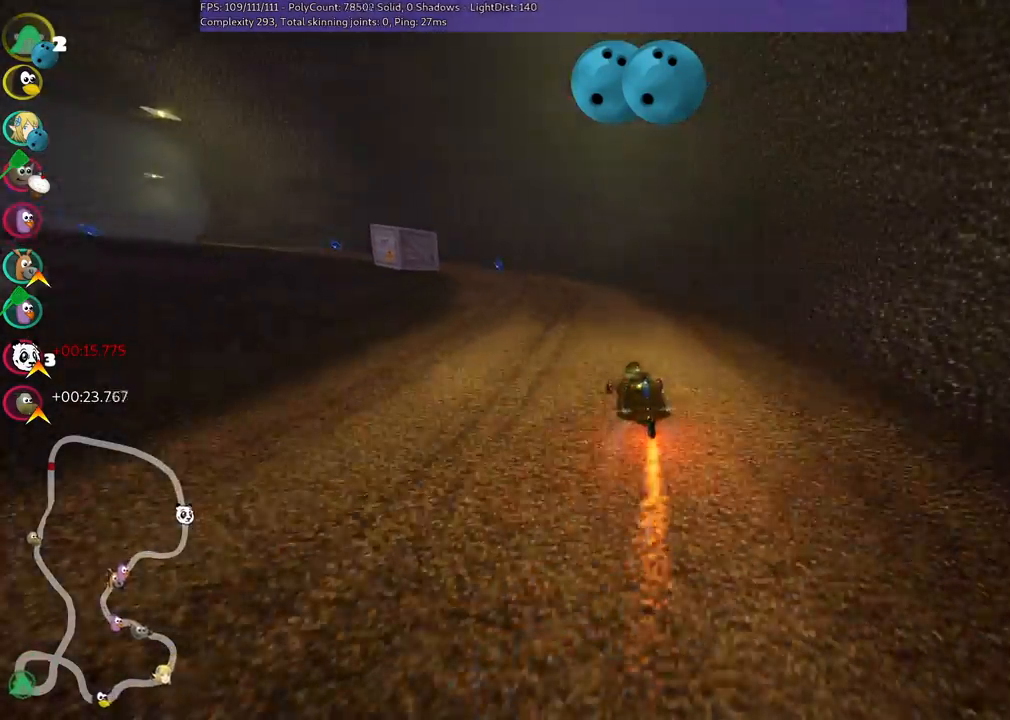
{"keys": ["left", "m", "up"], "events": [[50, "left", "down"], [50, "m", "down"]]}
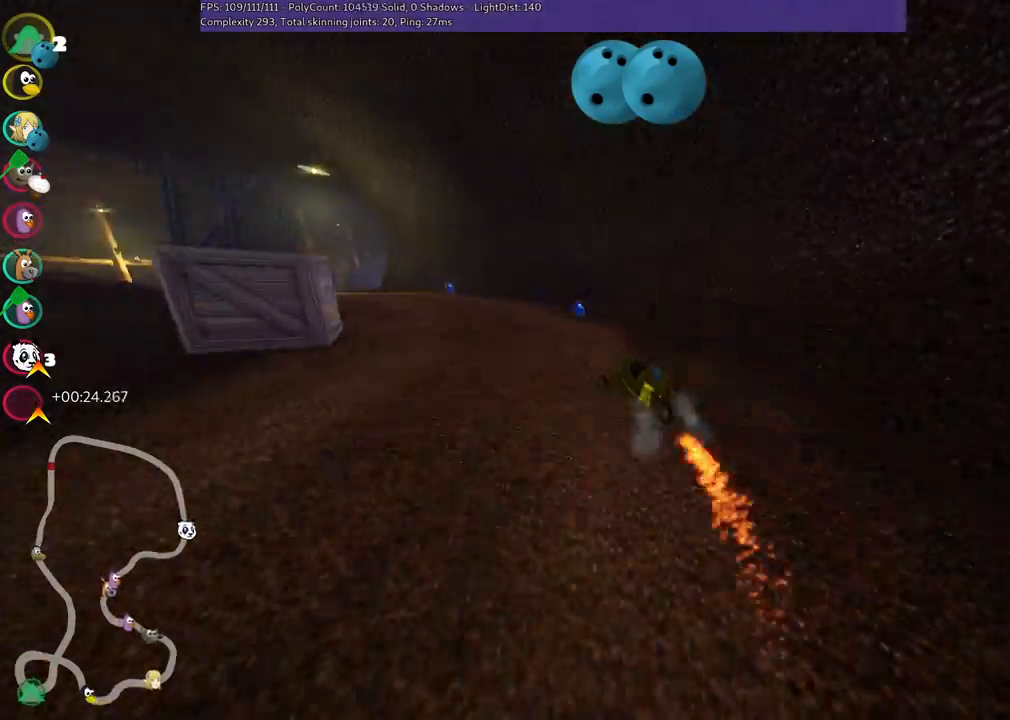
{"keys": ["left", "n", "up"], "events": [[217, "m", "up"], [300, "left", "up"], [400, "n", "down"], [500, "left", "down"]]}
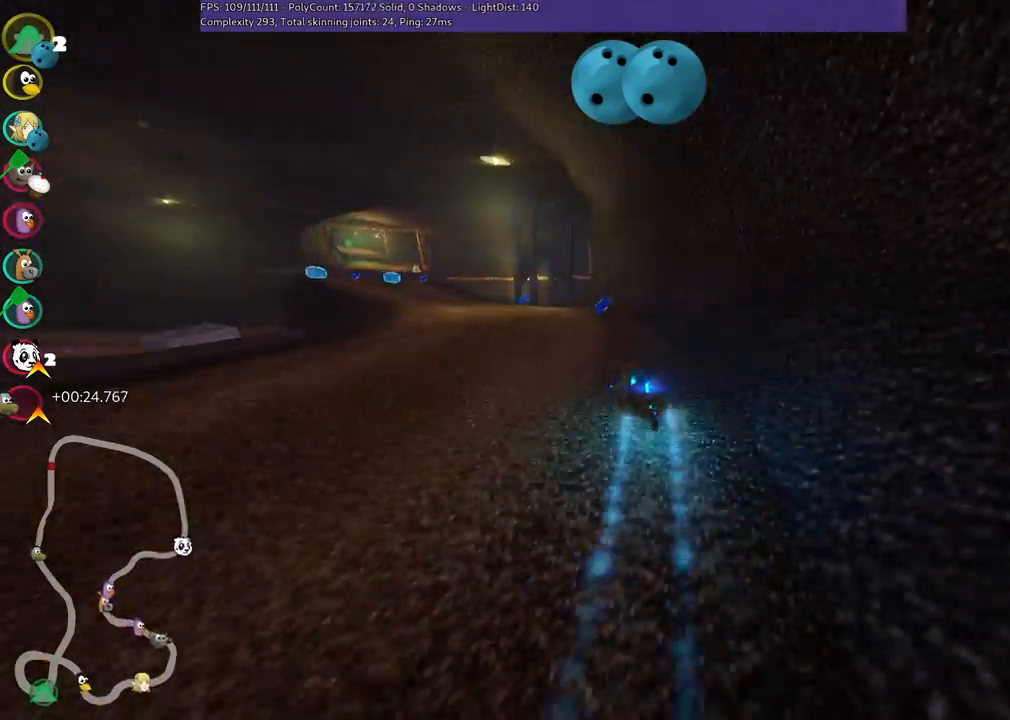
{"keys": ["up"], "events": [[50, "n", "up"], [283, "m", "down"], [383, "left", "up"], [417, "m", "up"]]}
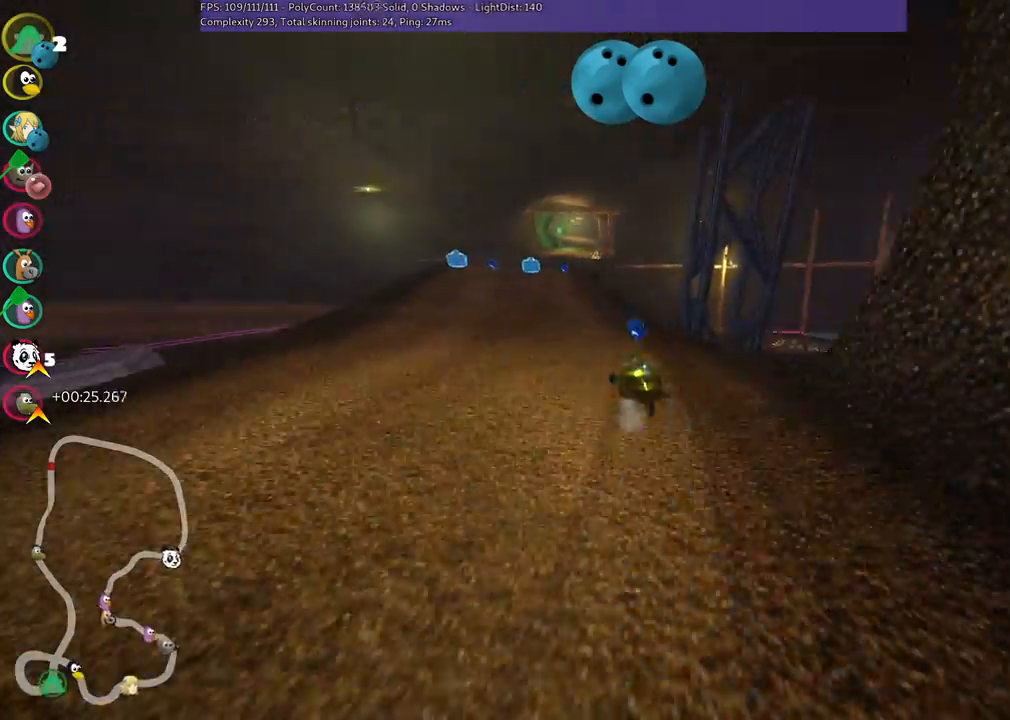
{"keys": ["left", "up"], "events": [[67, "left", "down"], [250, "left", "up"], [250, "n", "down"], [383, "n", "up"], [483, "left", "down"]]}
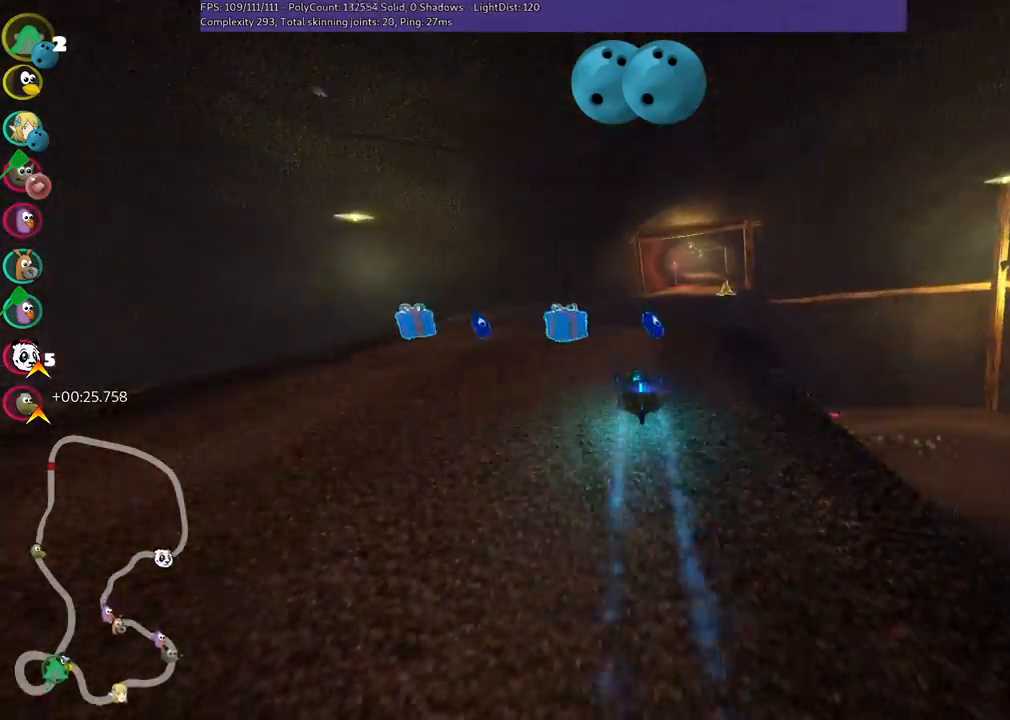
{"keys": ["left", "m", "up"], "events": [[83, "left", "up"], [83, "right", "down"], [133, "m", "down"], [267, "left", "down"], [267, "right", "up"], [417, "right", "down"], [500, "right", "up"]]}
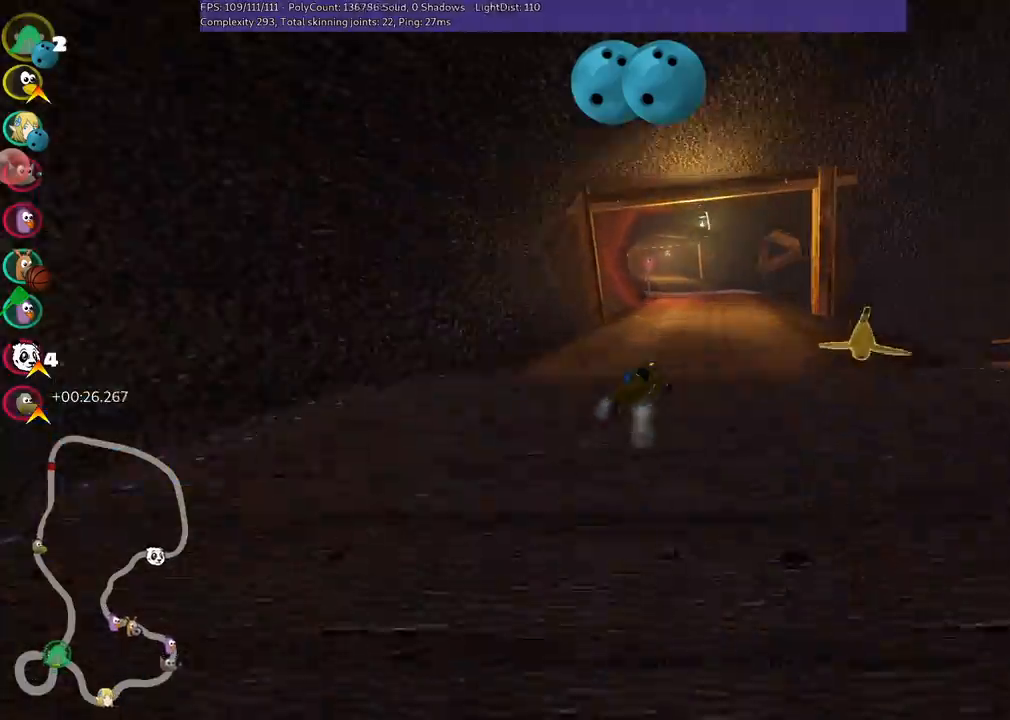
{"keys": ["left", "m", "up"], "events": []}
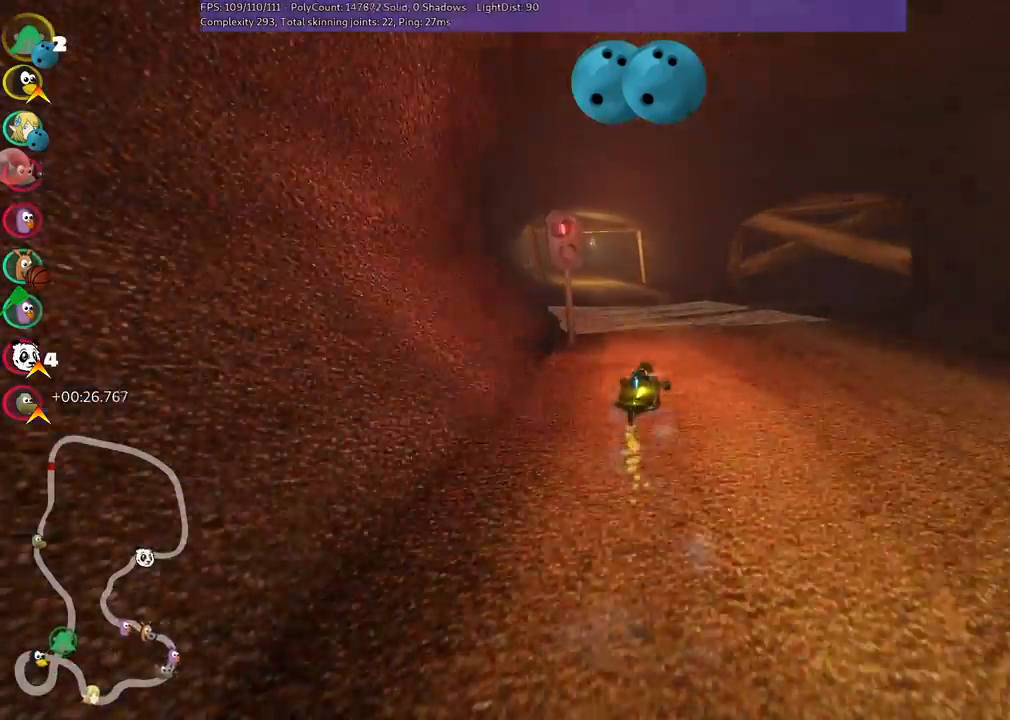
{"keys": ["left", "up"], "events": [[267, "m", "up"], [267, "n", "down"], [450, "n", "up"]]}
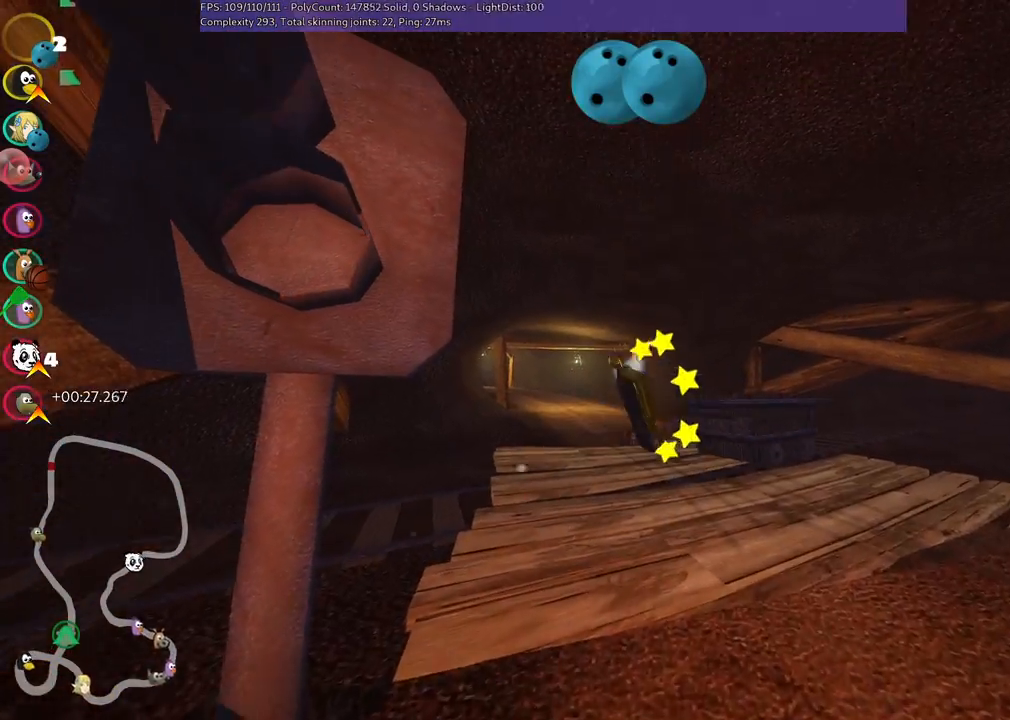
{"keys": ["up"], "events": [[283, "left", "up"]]}
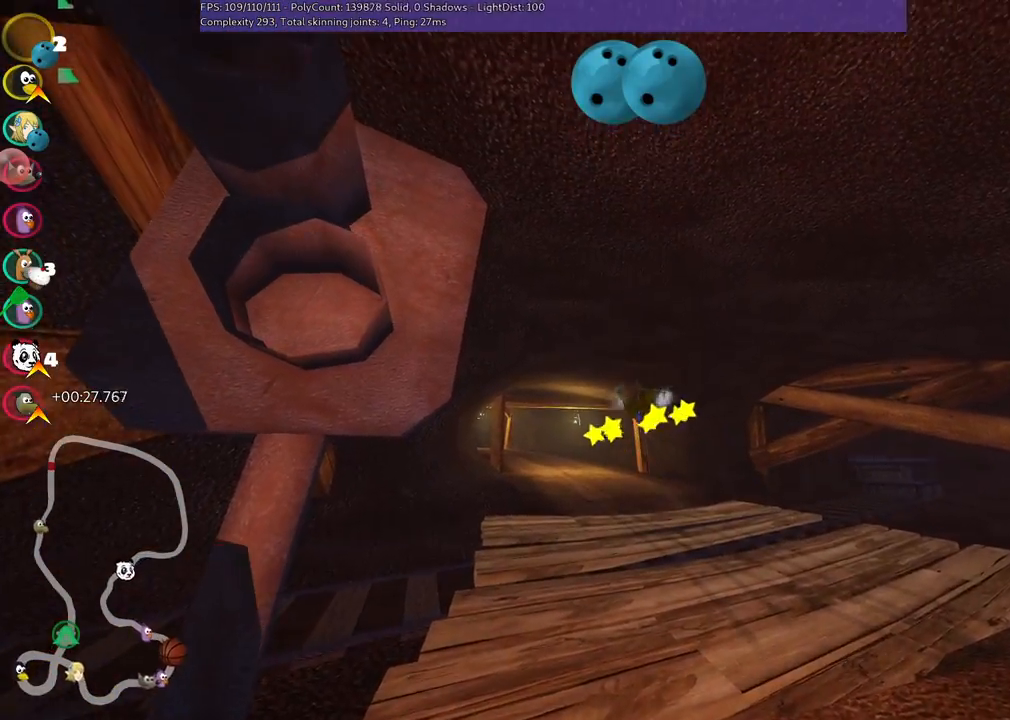
{"keys": ["up"], "events": []}
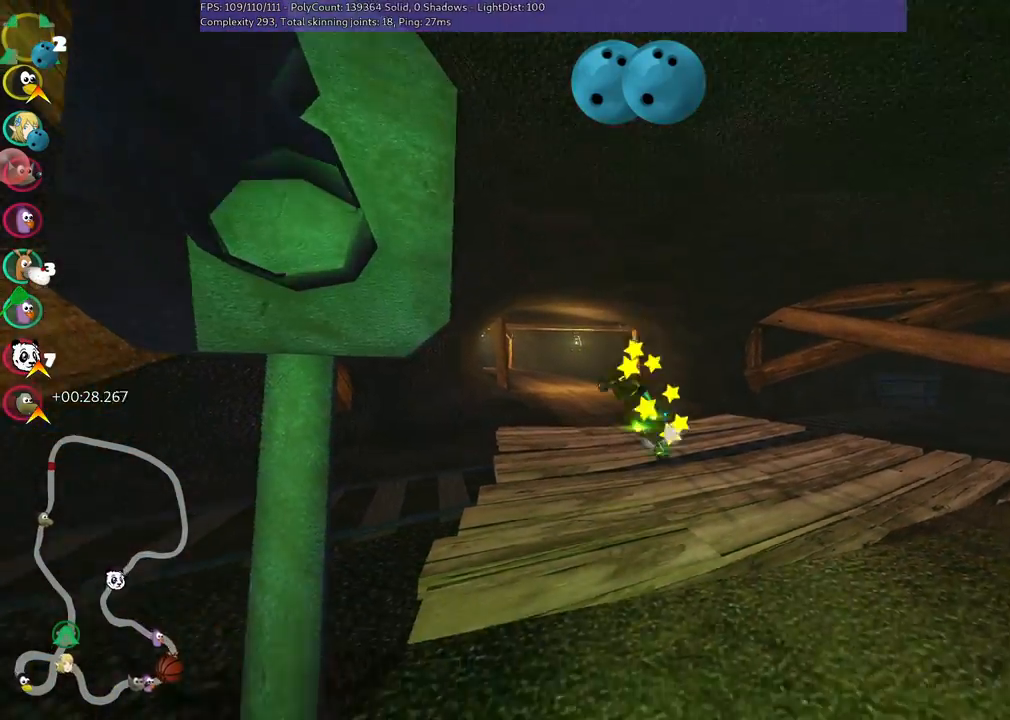
{"keys": ["n", "up"], "events": [[283, "n", "down"]]}
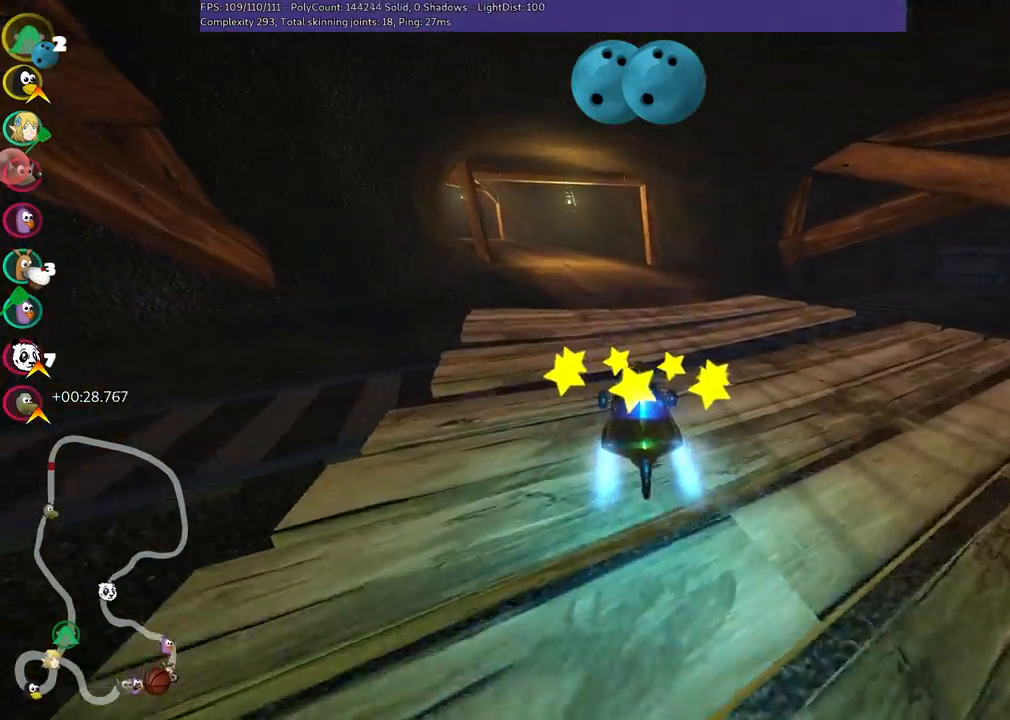
{"keys": ["left", "m", "up"], "events": [[217, "n", "up"], [217, "right", "down"], [300, "right", "up"], [383, "left", "down"], [383, "m", "down"]]}
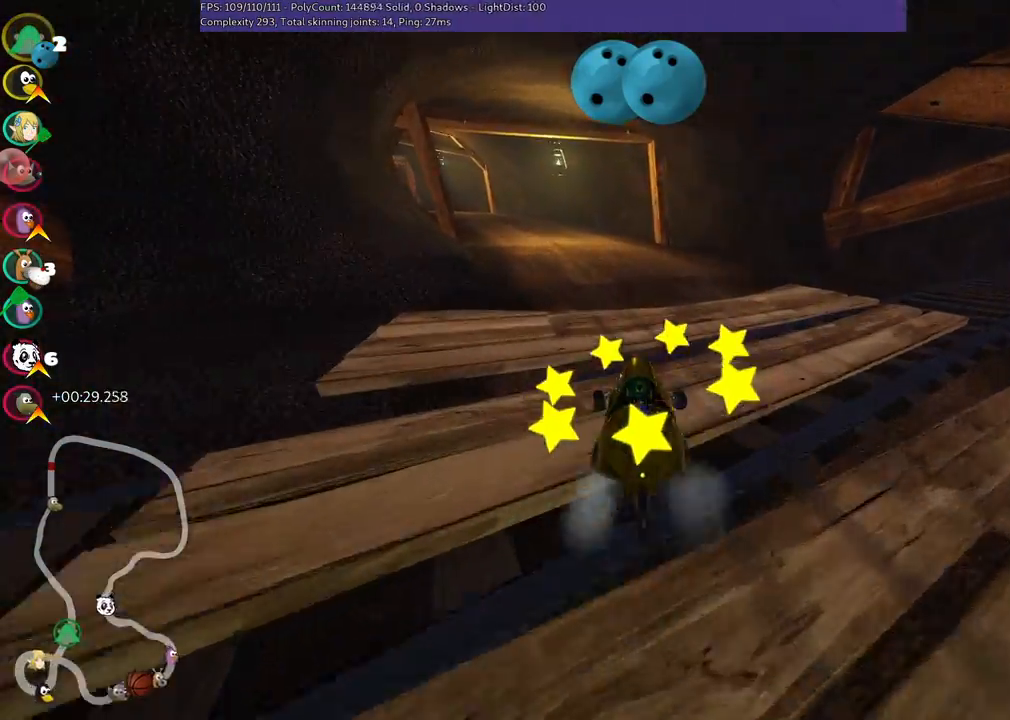
{"keys": ["m", "right", "up"], "events": [[83, "right", "down"], [133, "left", "up"], [217, "left", "down"], [367, "left", "up"]]}
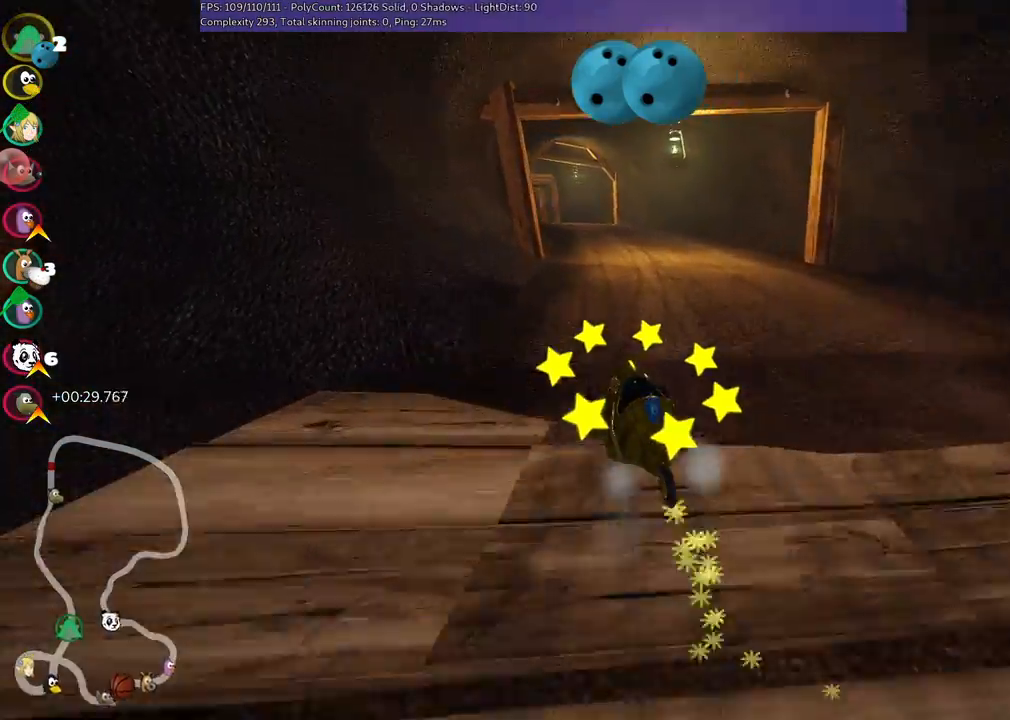
{"keys": ["m", "right", "up"], "events": []}